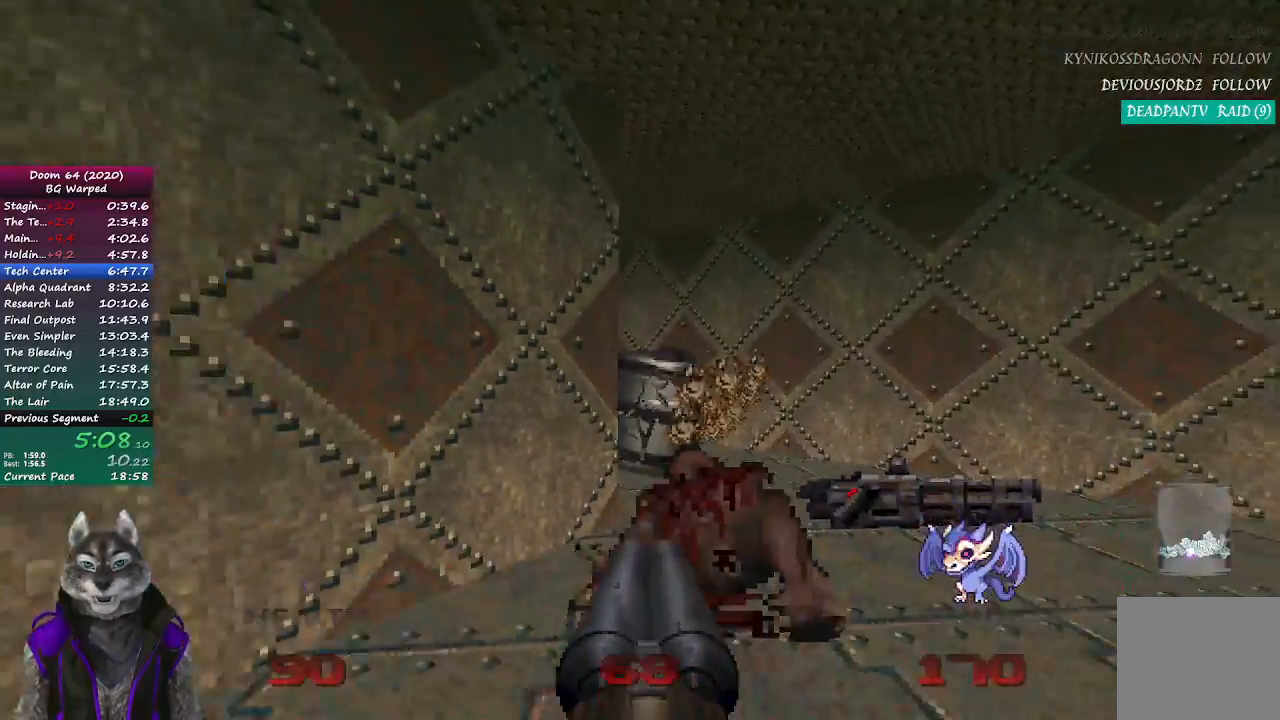
Gameplay with a controller (PlayStation layout); each line is a JSON object with the inputs held at the frame after it. "events" lists button and stick changes between this image and that frame as [ms after this image, input, new state], when the widget could be followed in between.
{"buttons": [], "left_stick": "up", "right_stick": "center", "events": [[83, "left_stick", "center"], [283, "left_stick", "up"]]}
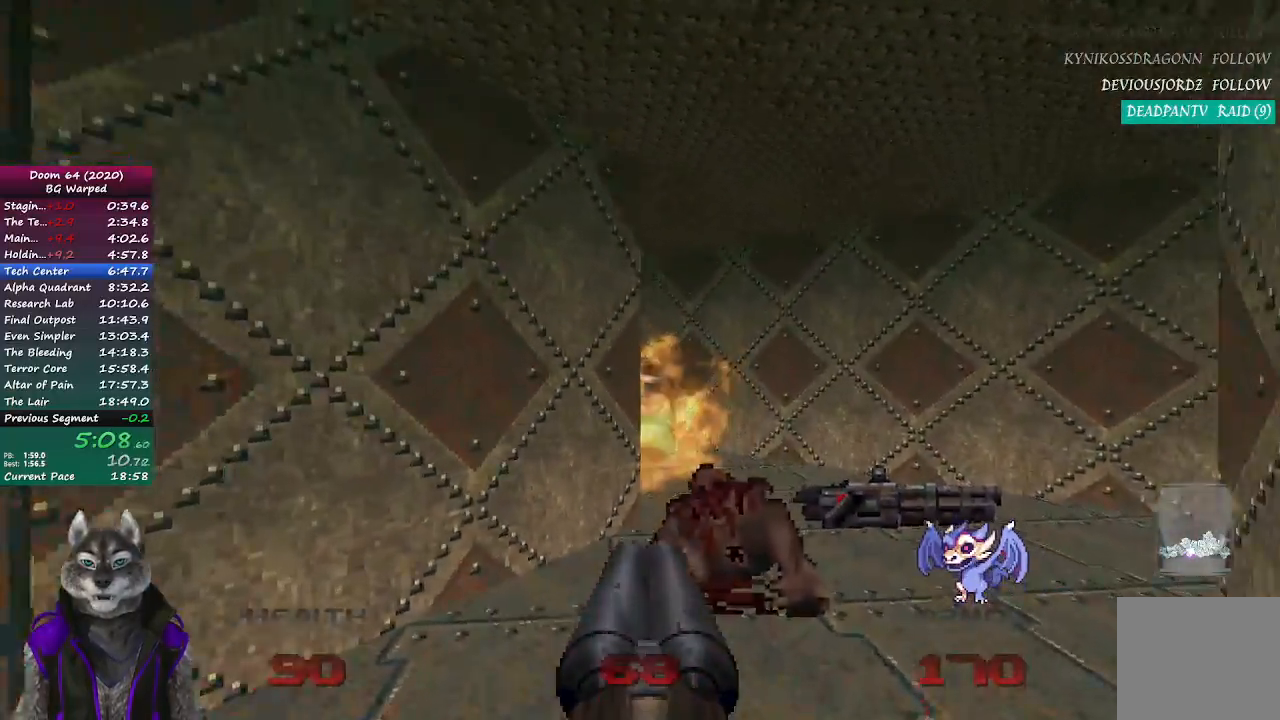
{"buttons": [], "left_stick": "up", "right_stick": "center", "events": [[50, "right_stick", "left"], [300, "right_stick", "center"]]}
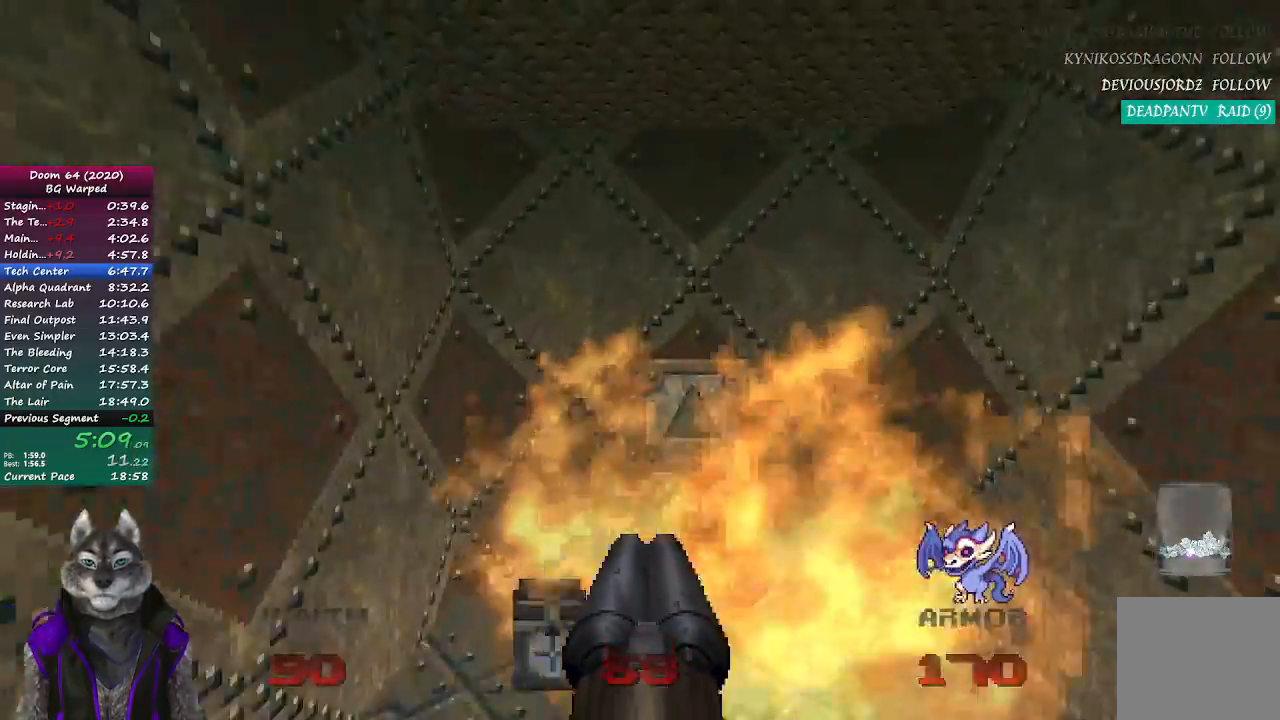
{"buttons": [], "left_stick": "down-left", "right_stick": "left", "events": [[183, "left_stick", "right"], [200, "L2", "down"], [350, "right_stick", "left"], [383, "left_stick", "down-left"], [433, "L2", "up"]]}
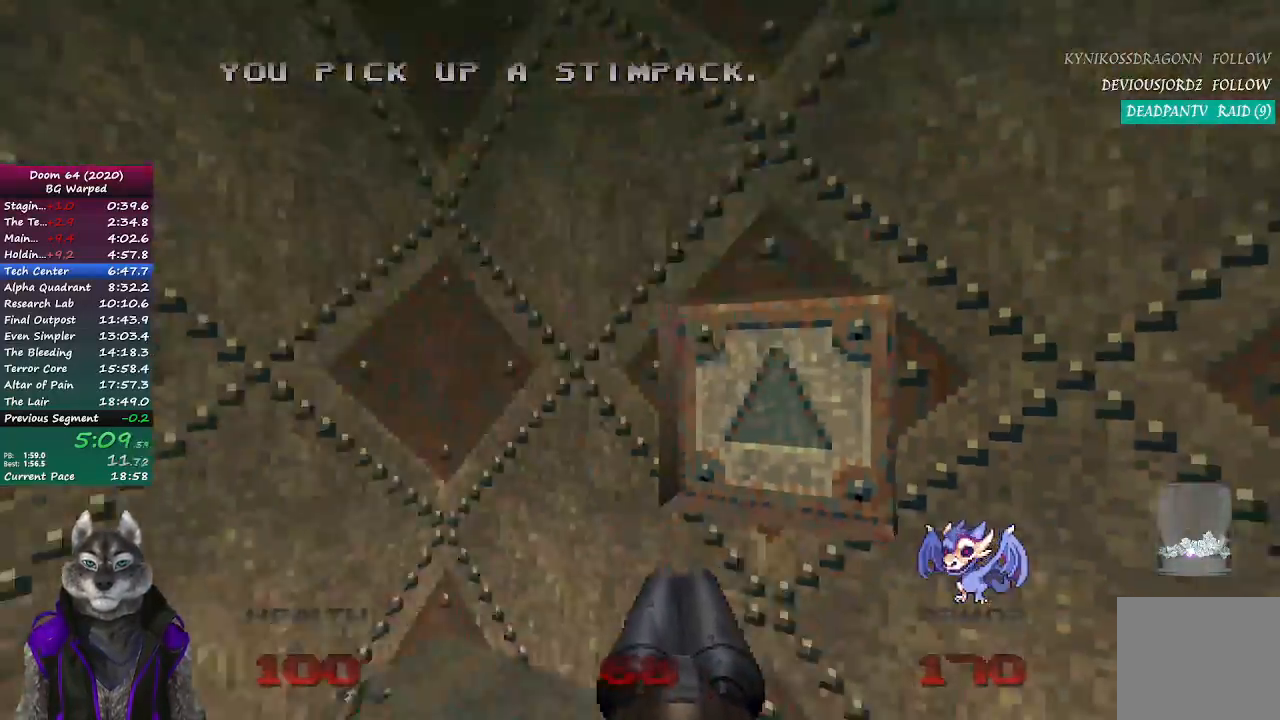
{"buttons": [], "left_stick": "up-right", "right_stick": "center", "events": [[117, "left_stick", "up-right"], [133, "right_stick", "center"], [217, "right_stick", "right"], [467, "right_stick", "center"]]}
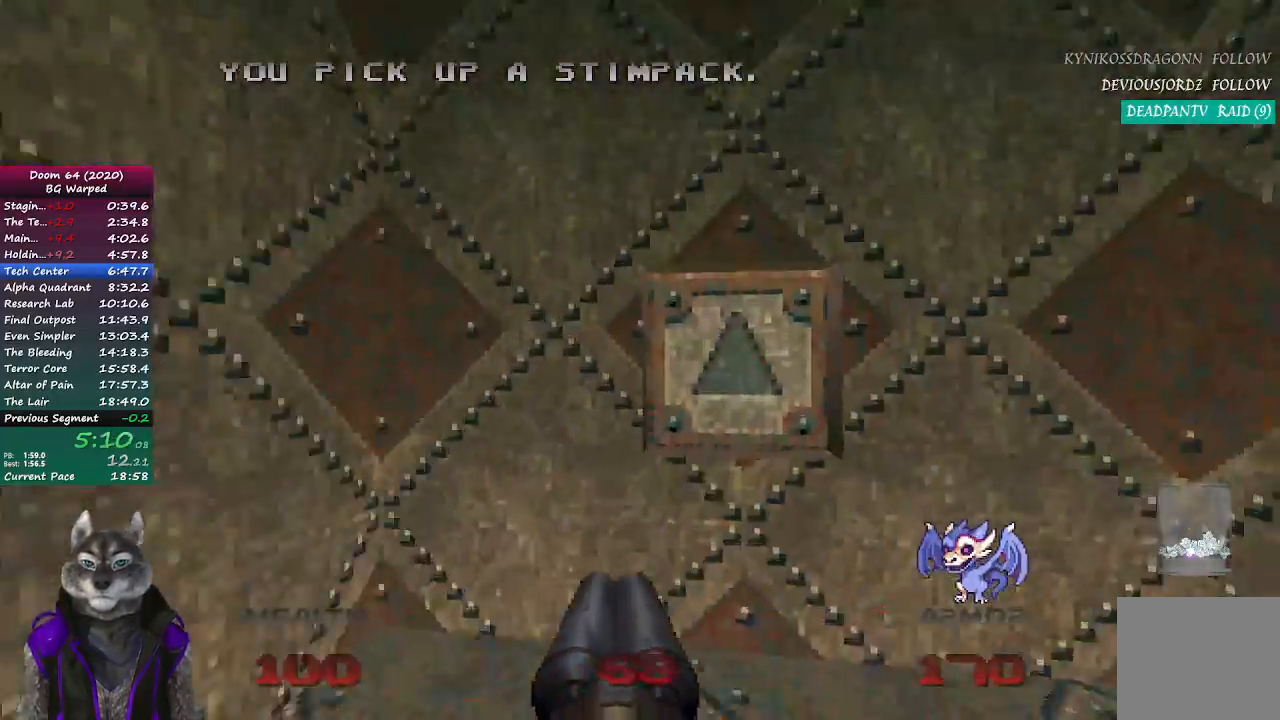
{"buttons": [], "left_stick": "left", "right_stick": "left", "events": [[67, "left_stick", "up"], [100, "L2", "down"], [233, "left_stick", "down-left"], [283, "L2", "up"], [333, "right_stick", "left"], [433, "left_stick", "left"]]}
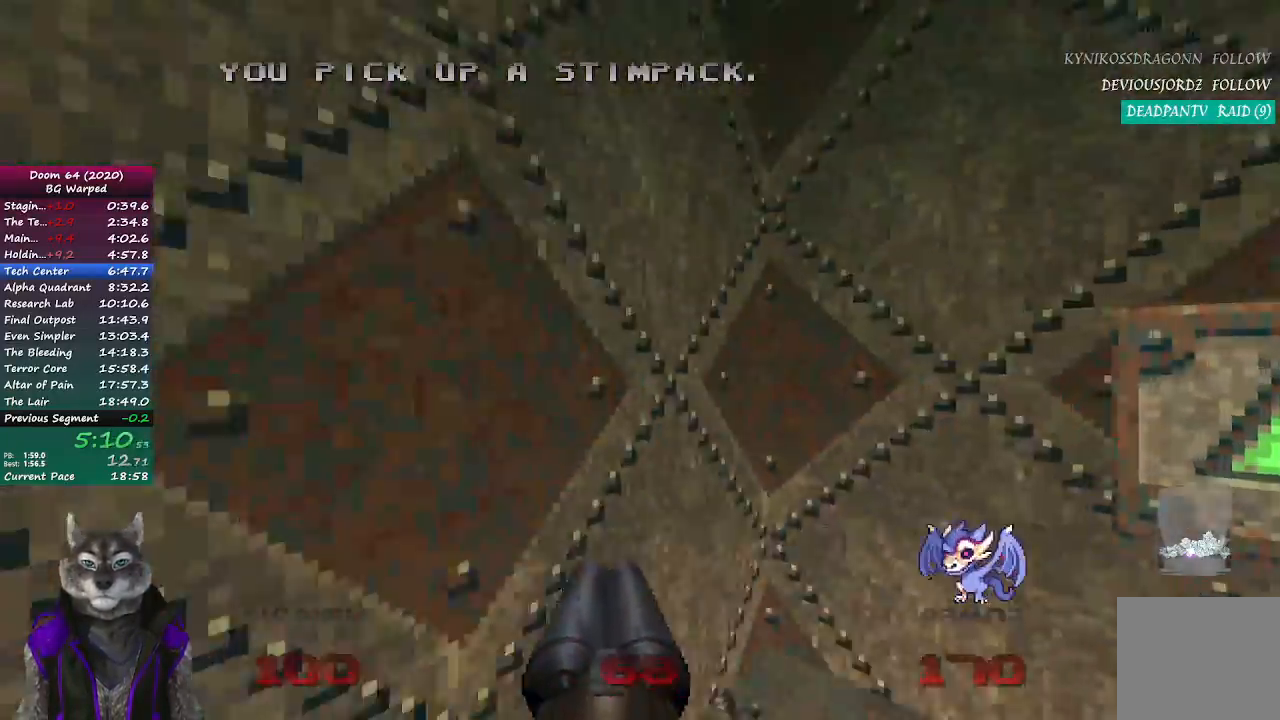
{"buttons": [], "left_stick": "up", "right_stick": "center", "events": [[183, "left_stick", "up"], [200, "right_stick", "center"]]}
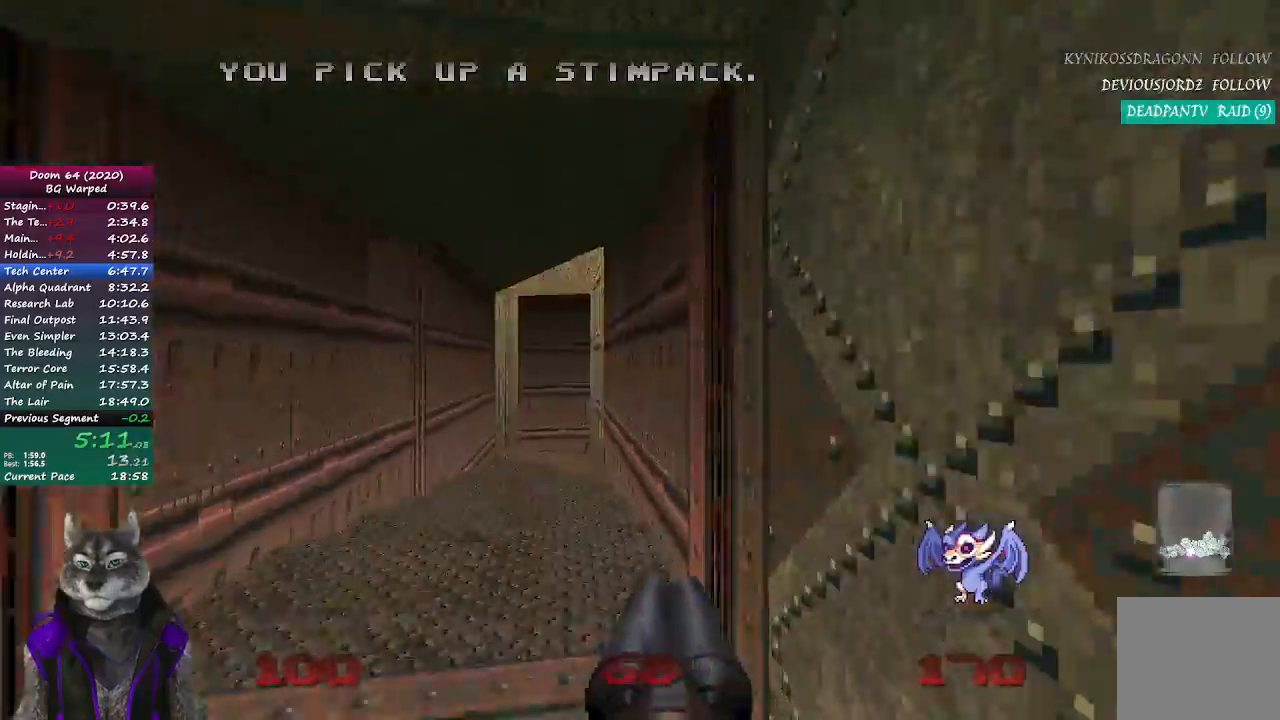
{"buttons": [], "left_stick": "up", "right_stick": "center", "events": []}
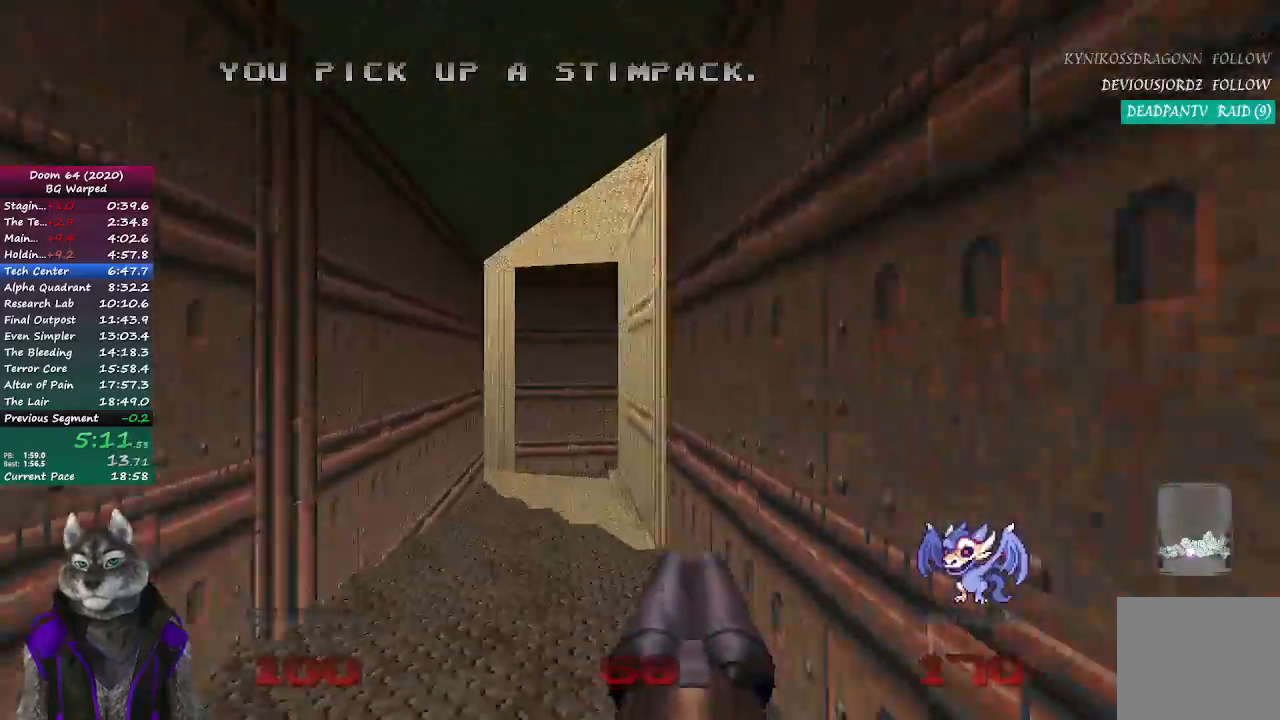
{"buttons": [], "left_stick": "up", "right_stick": "center", "events": []}
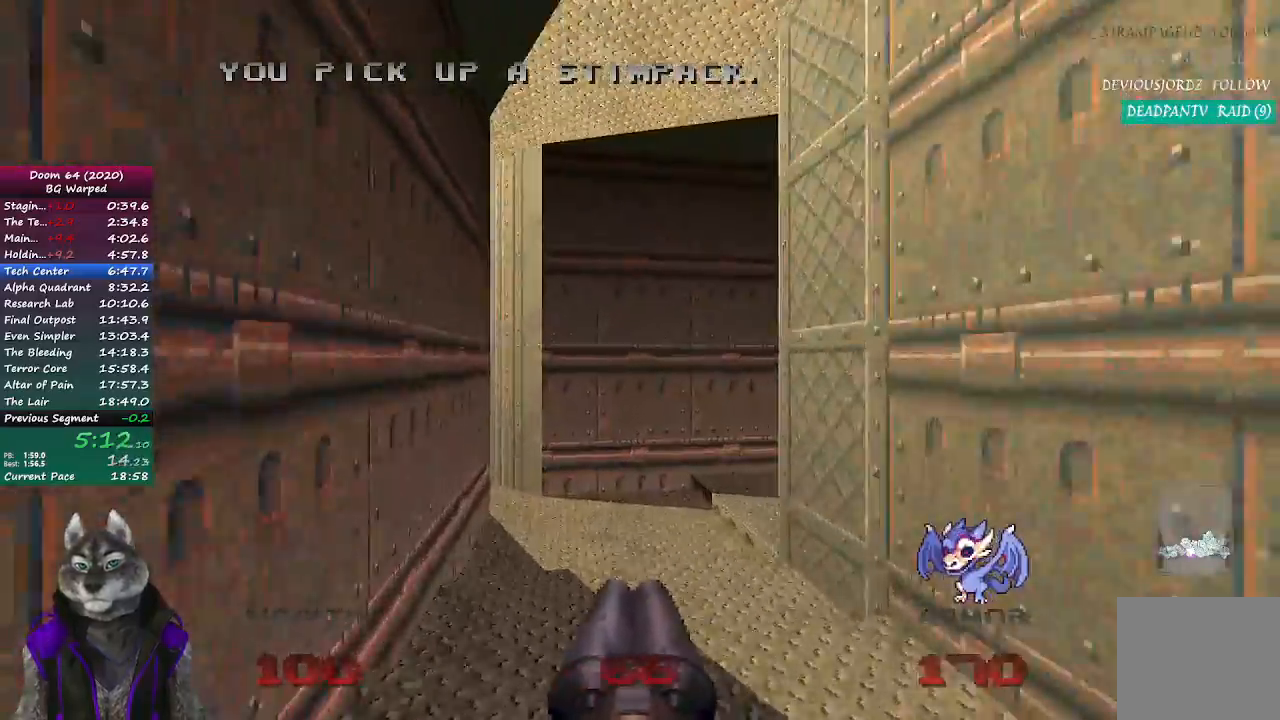
{"buttons": [], "left_stick": "up-right", "right_stick": "right", "events": [[117, "right_stick", "right"], [500, "left_stick", "up-right"]]}
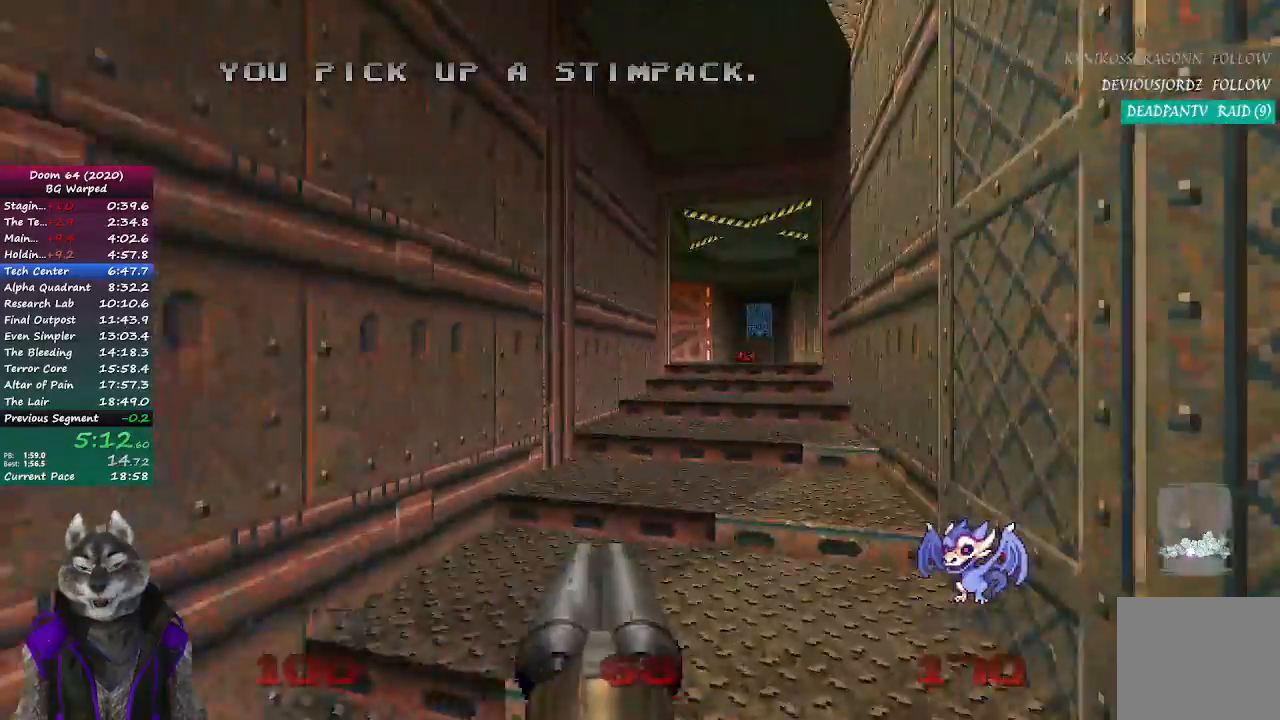
{"buttons": [], "left_stick": "up", "right_stick": "center", "events": [[83, "right_stick", "center"], [183, "left_stick", "up"]]}
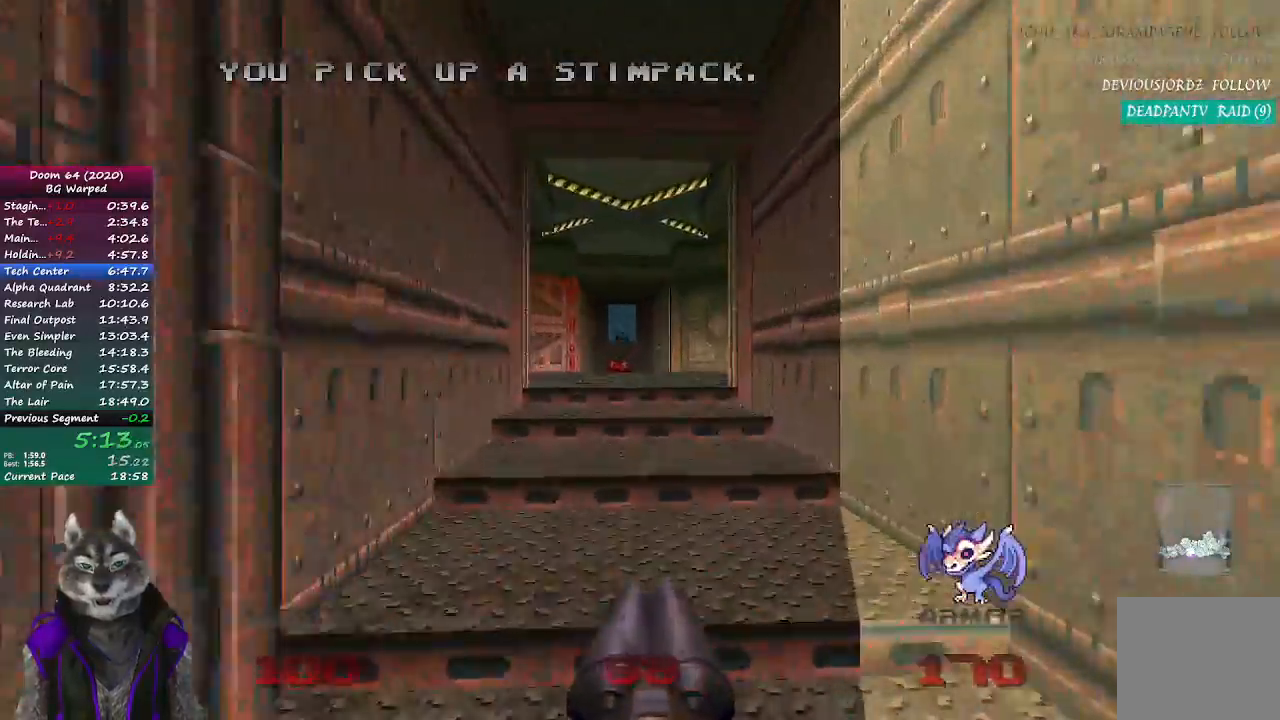
{"buttons": [], "left_stick": "up", "right_stick": "left", "events": [[350, "right_stick", "left"]]}
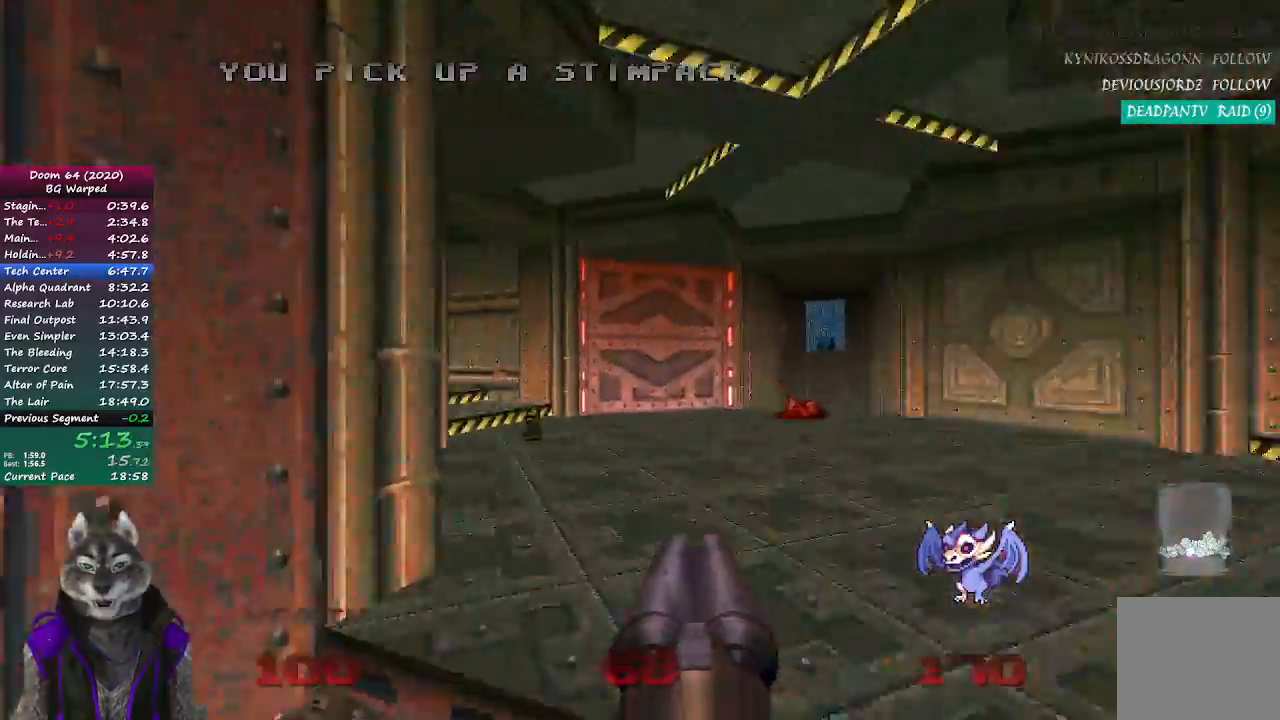
{"buttons": [], "left_stick": "up", "right_stick": "left", "events": []}
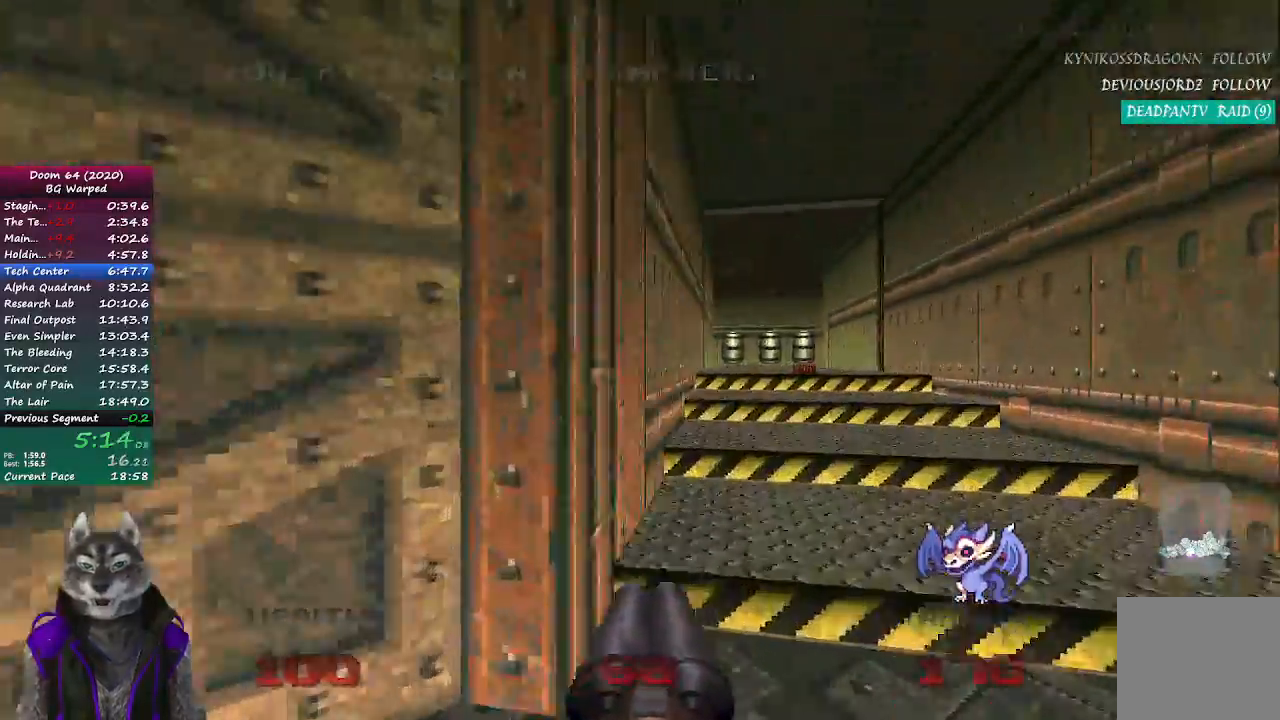
{"buttons": [], "left_stick": "up", "right_stick": "left", "events": []}
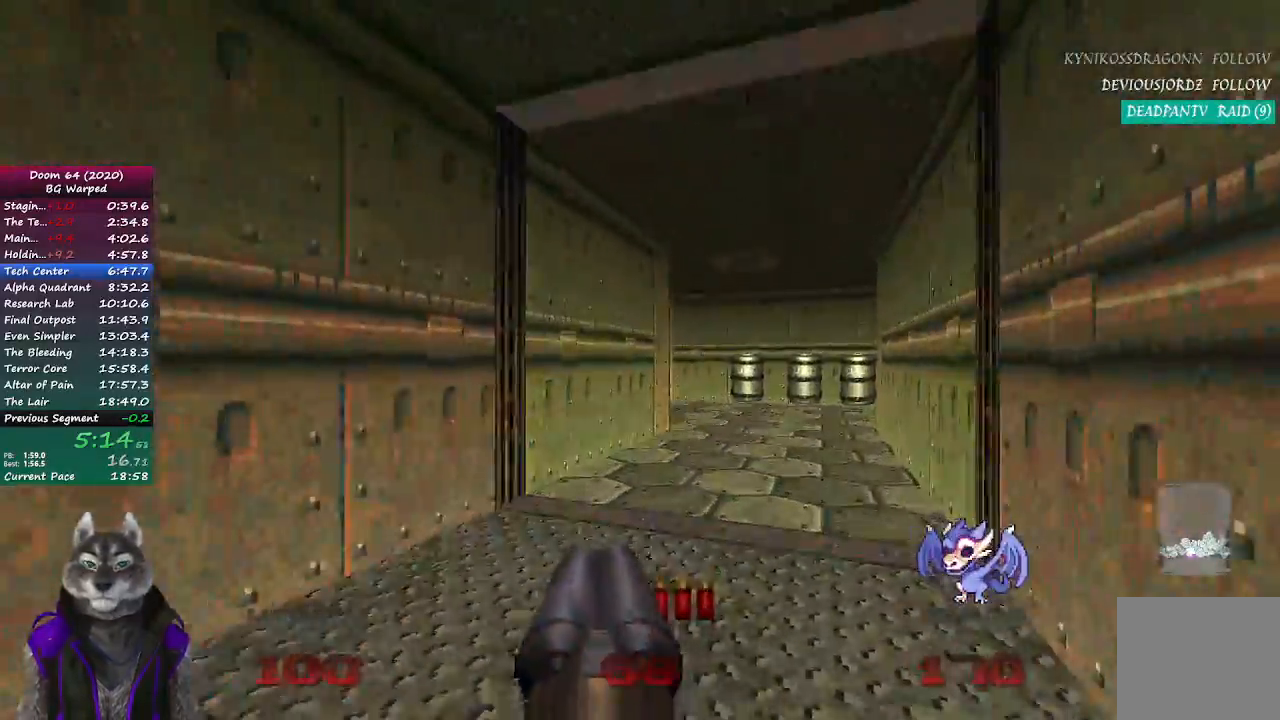
{"buttons": [], "left_stick": "up", "right_stick": "left", "events": []}
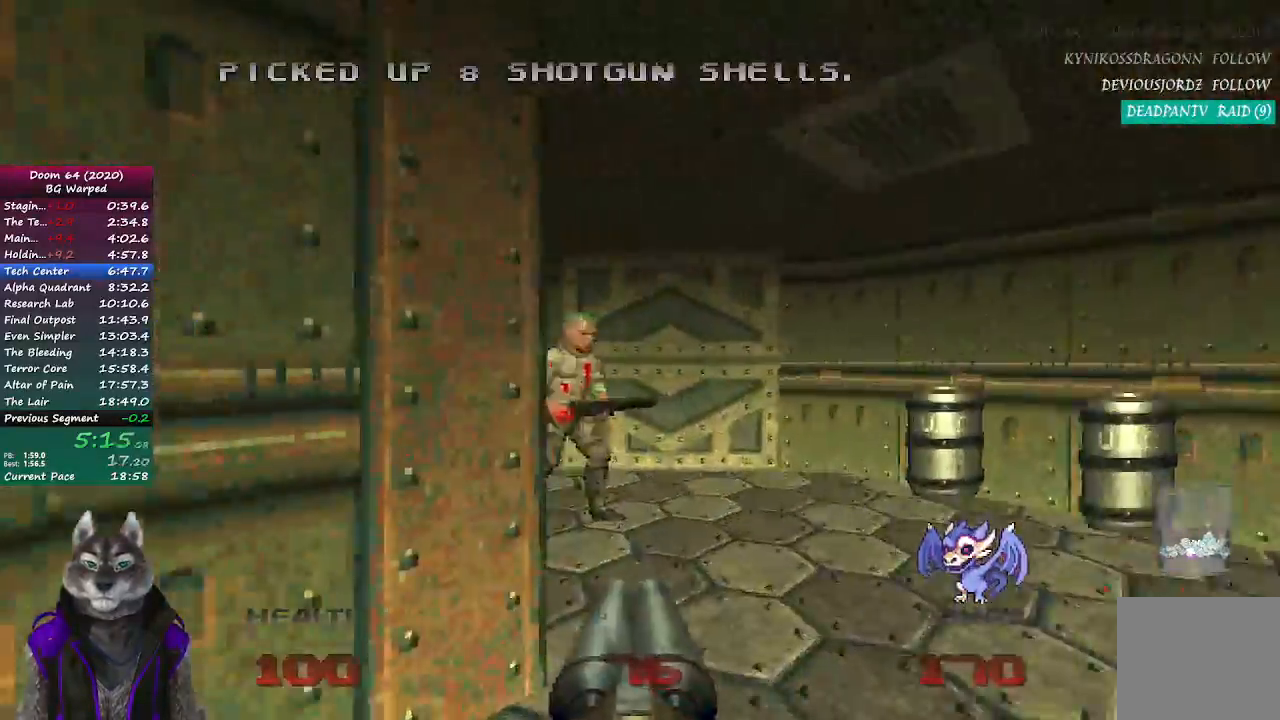
{"buttons": ["L2"], "left_stick": "up", "right_stick": "center", "events": [[83, "R2", "down"], [133, "right_stick", "center"], [233, "right_stick", "right"], [250, "R2", "up"], [350, "right_stick", "center"], [450, "L2", "down"]]}
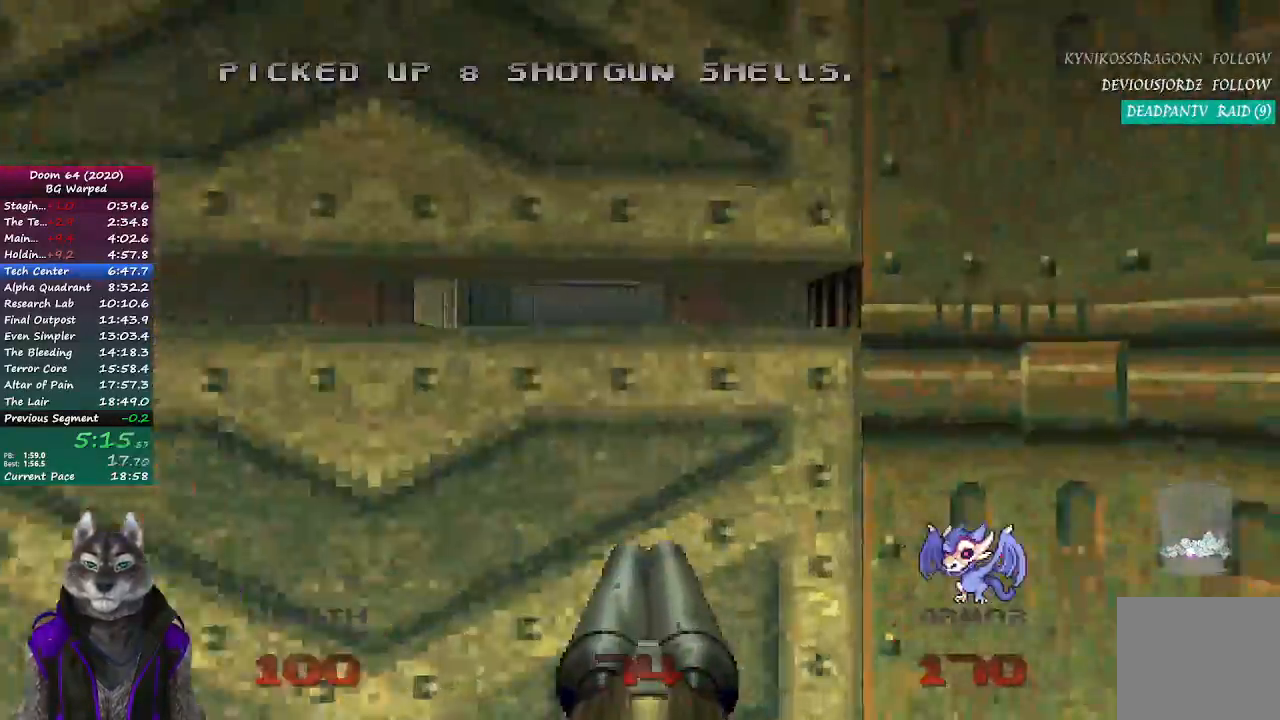
{"buttons": [], "left_stick": "up", "right_stick": "center", "events": [[150, "L2", "up"]]}
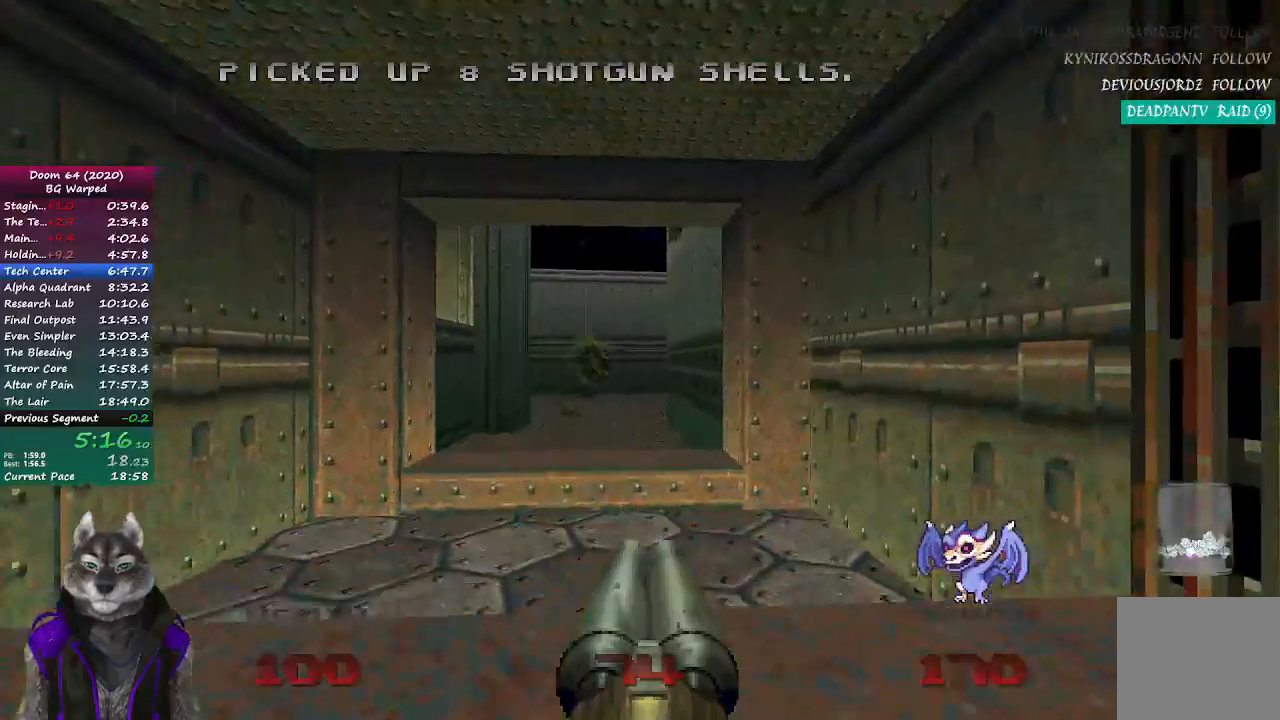
{"buttons": [], "left_stick": "up", "right_stick": "center", "events": []}
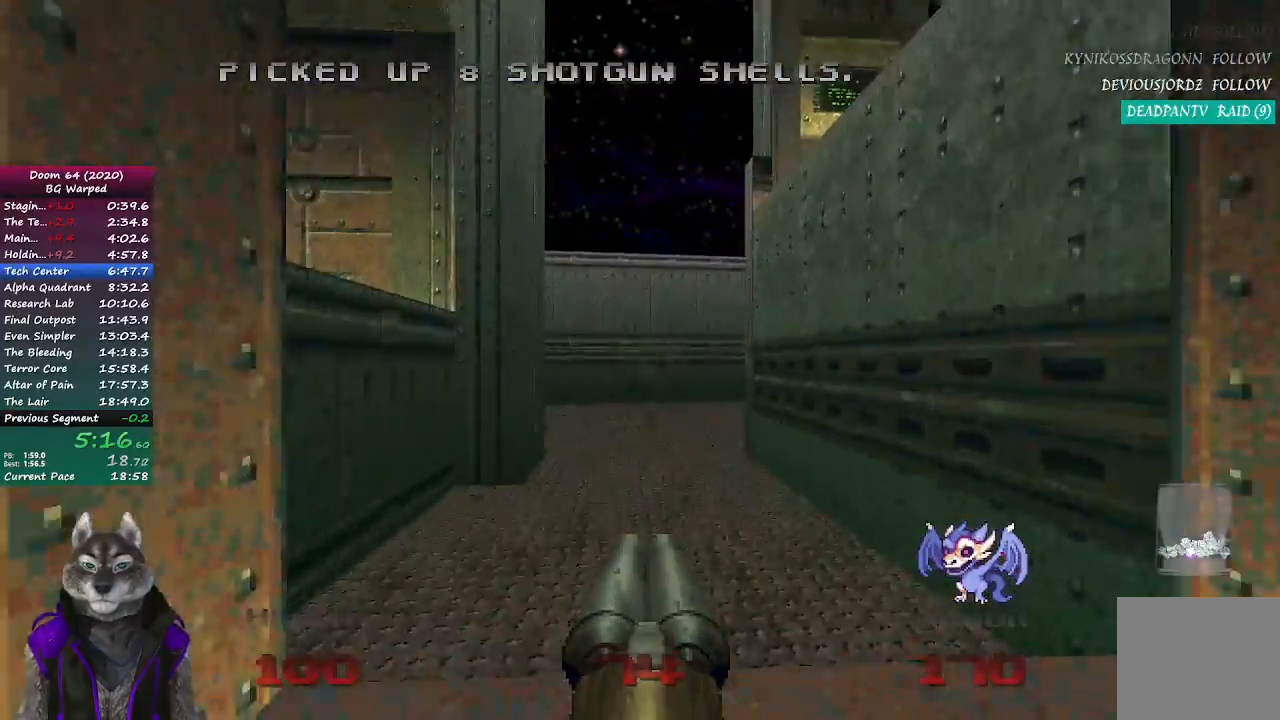
{"buttons": [], "left_stick": "up", "right_stick": "right", "events": [[83, "R2", "down"], [383, "R2", "up"], [417, "right_stick", "right"]]}
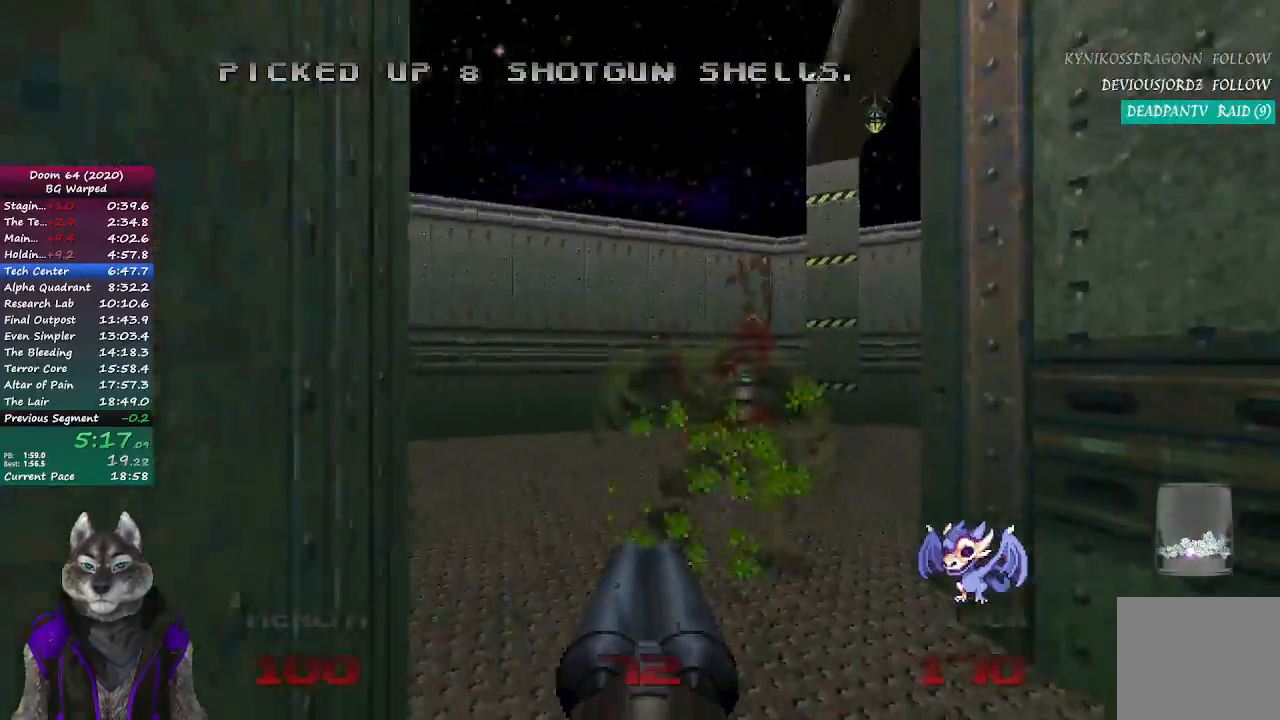
{"buttons": [], "left_stick": "up-left", "right_stick": "right", "events": [[167, "right_stick", "center"], [200, "left_stick", "up-left"], [333, "right_stick", "right"]]}
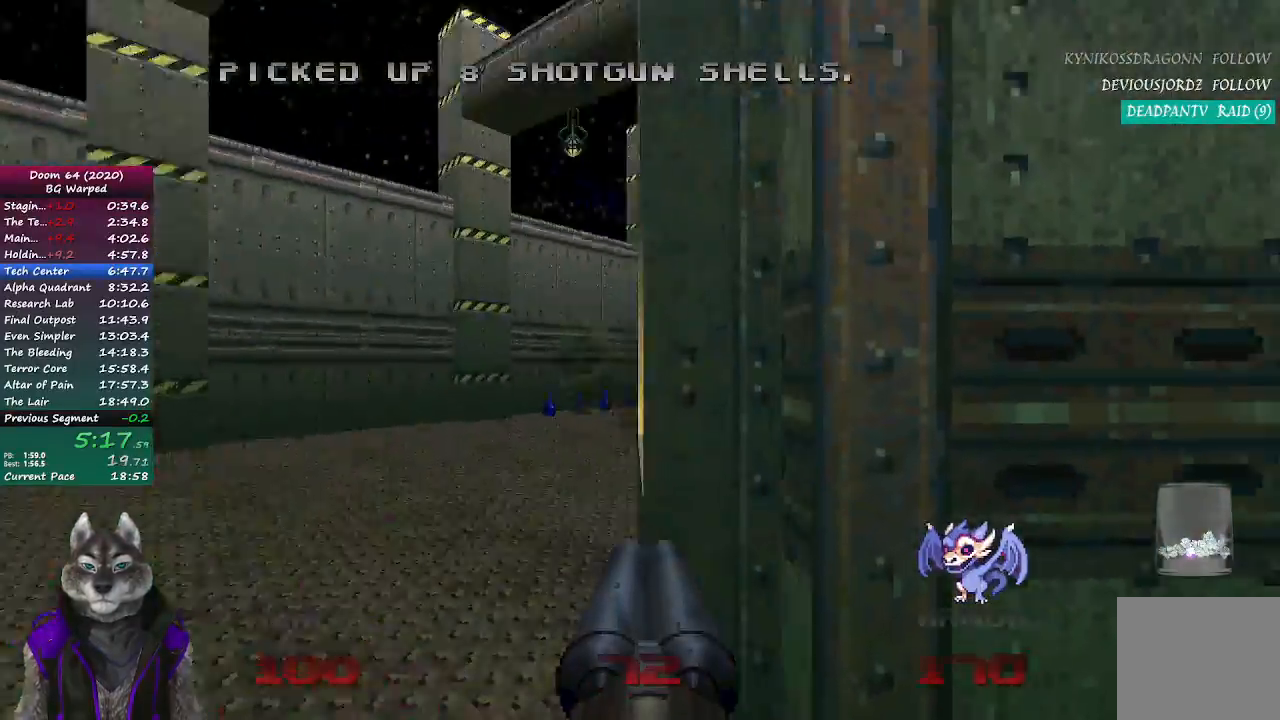
{"buttons": [], "left_stick": "up", "right_stick": "center", "events": [[33, "right_stick", "center"], [267, "right_stick", "right"], [450, "right_stick", "center"], [467, "left_stick", "up"]]}
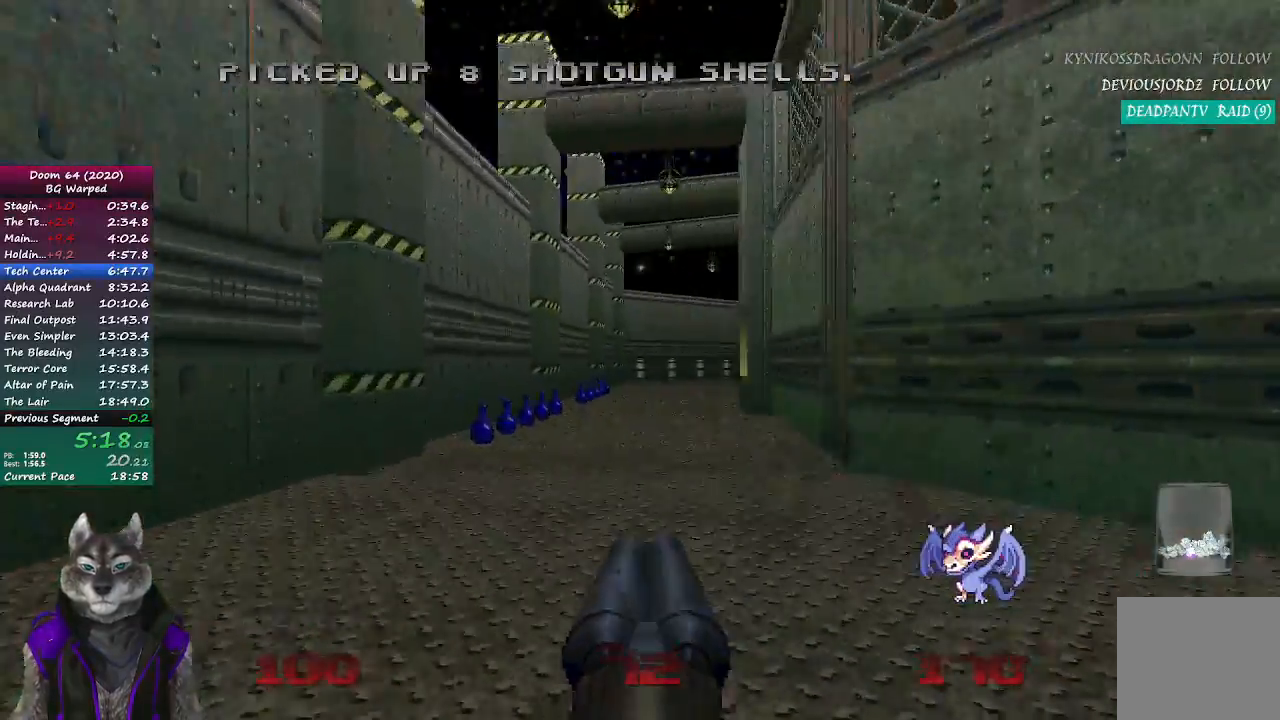
{"buttons": [], "left_stick": "up", "right_stick": "right", "events": [[350, "right_stick", "right"]]}
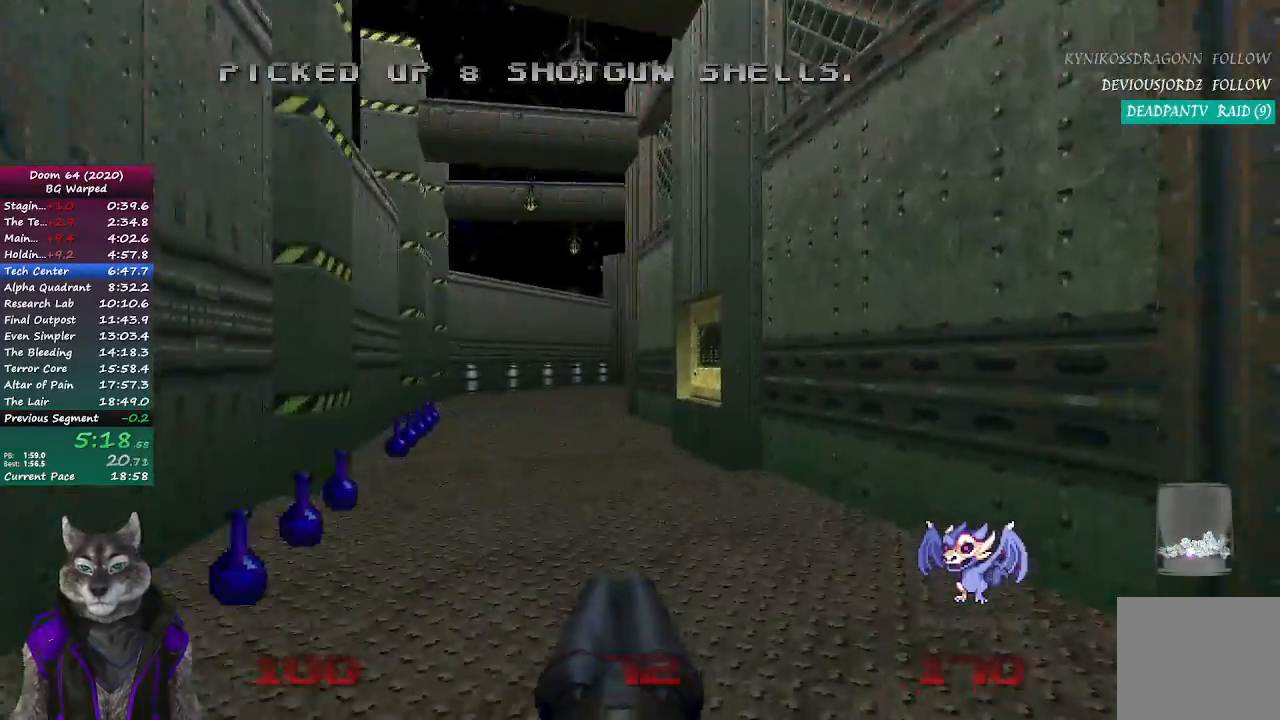
{"buttons": [], "left_stick": "up-left", "right_stick": "center", "events": [[317, "left_stick", "up-left"], [417, "right_stick", "center"]]}
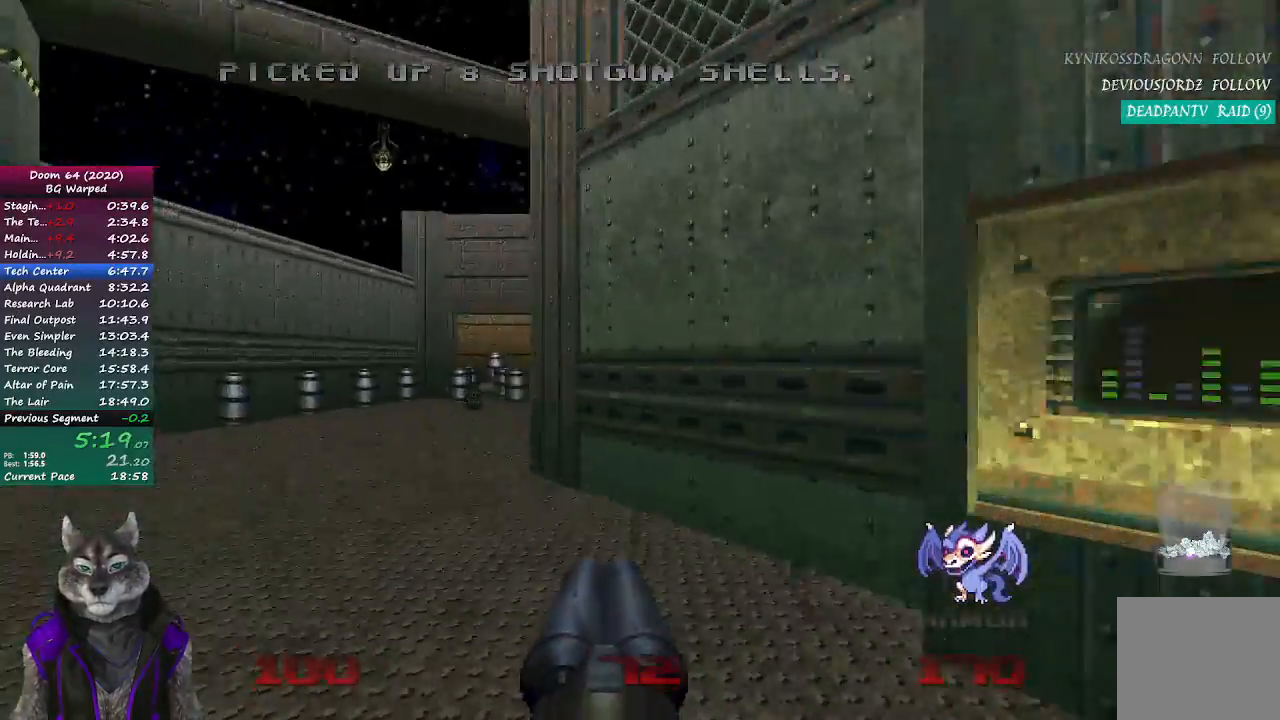
{"buttons": [], "left_stick": "up", "right_stick": "center", "events": [[150, "left_stick", "up"], [217, "R2", "down"], [433, "R2", "up"]]}
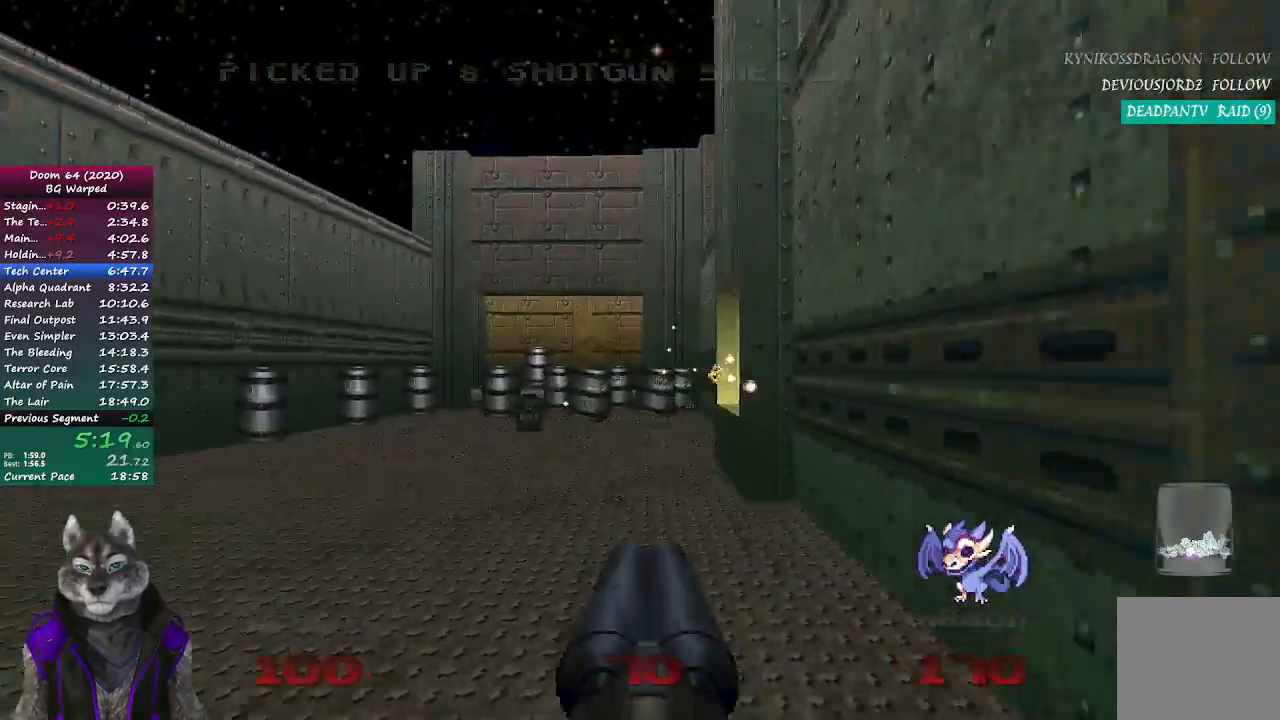
{"buttons": [], "left_stick": "center", "right_stick": "center", "events": [[317, "left_stick", "center"]]}
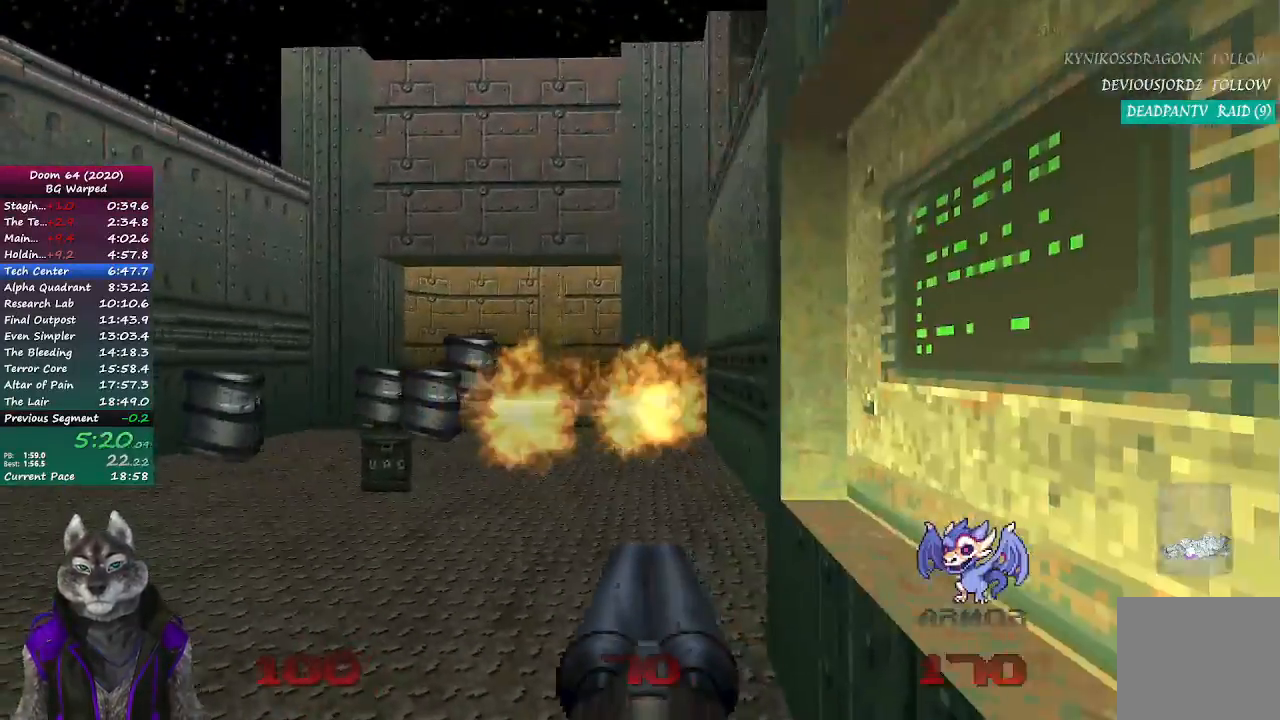
{"buttons": [], "left_stick": "up", "right_stick": "center", "events": [[50, "left_stick", "up"]]}
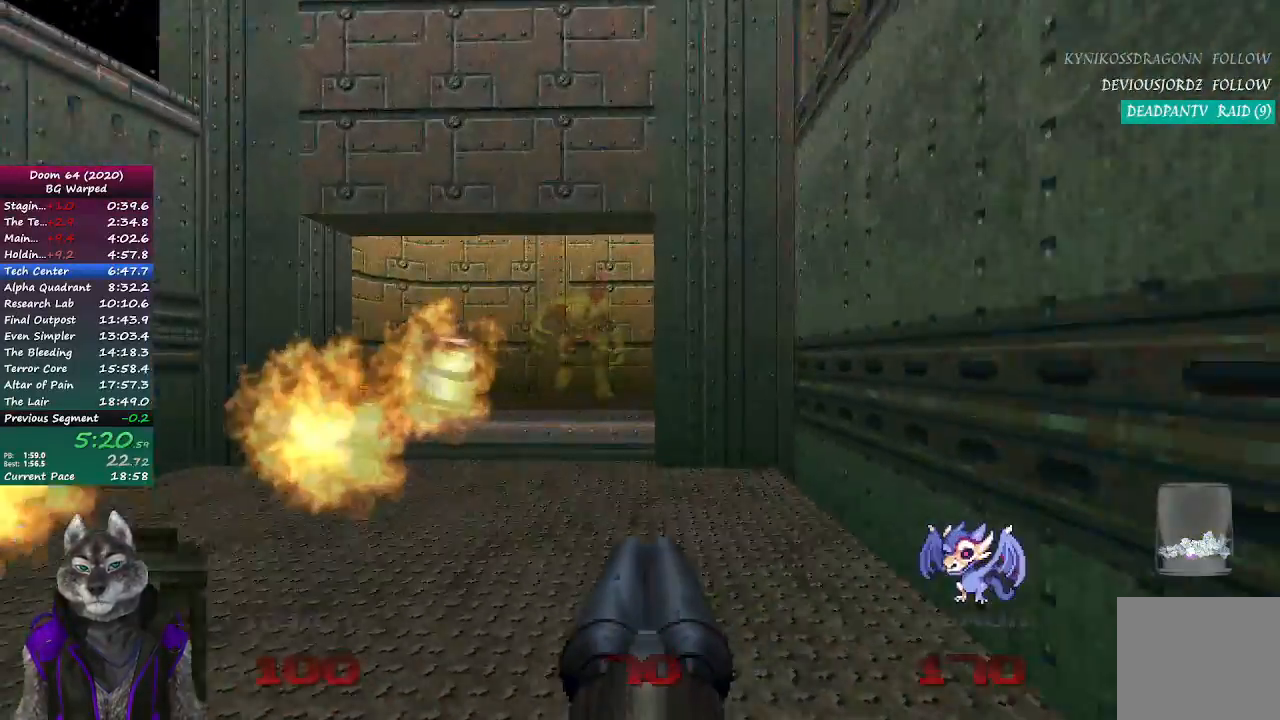
{"buttons": [], "left_stick": "up-left", "right_stick": "right", "events": [[417, "right_stick", "right"], [433, "left_stick", "up-left"]]}
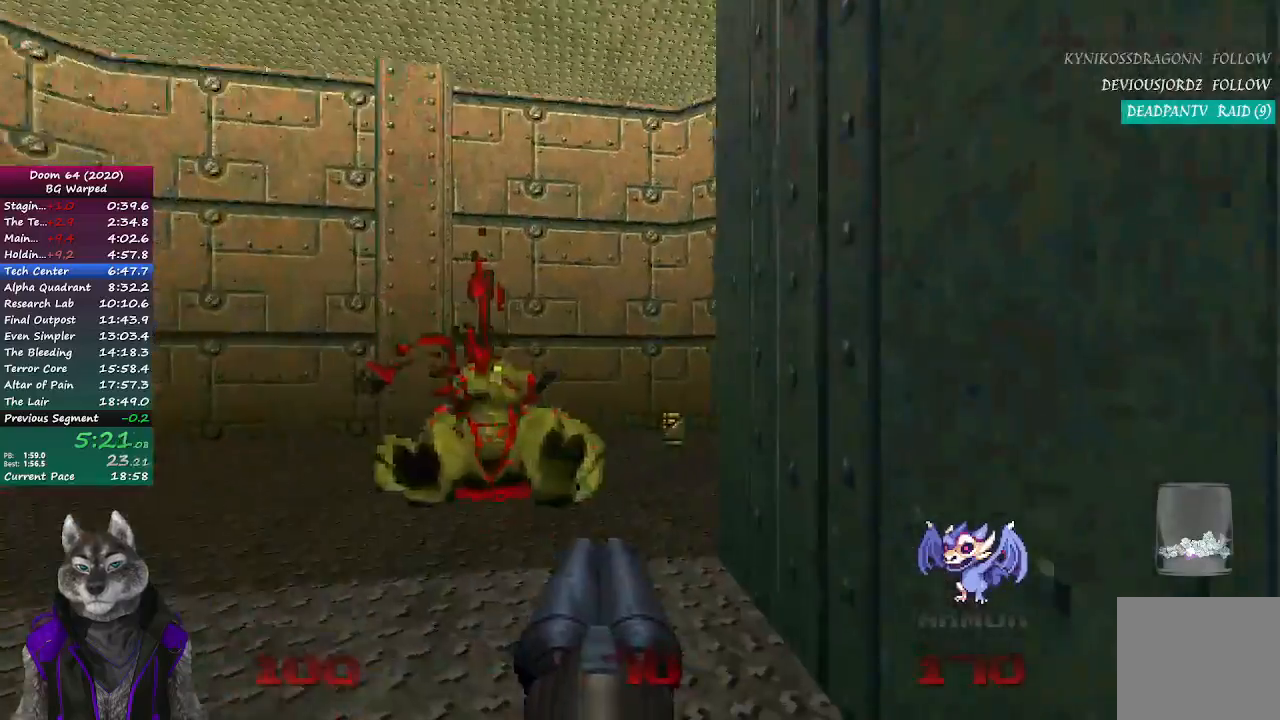
{"buttons": [], "left_stick": "up", "right_stick": "center", "events": [[133, "left_stick", "up"], [233, "R2", "down"], [383, "right_stick", "center"], [450, "R2", "up"]]}
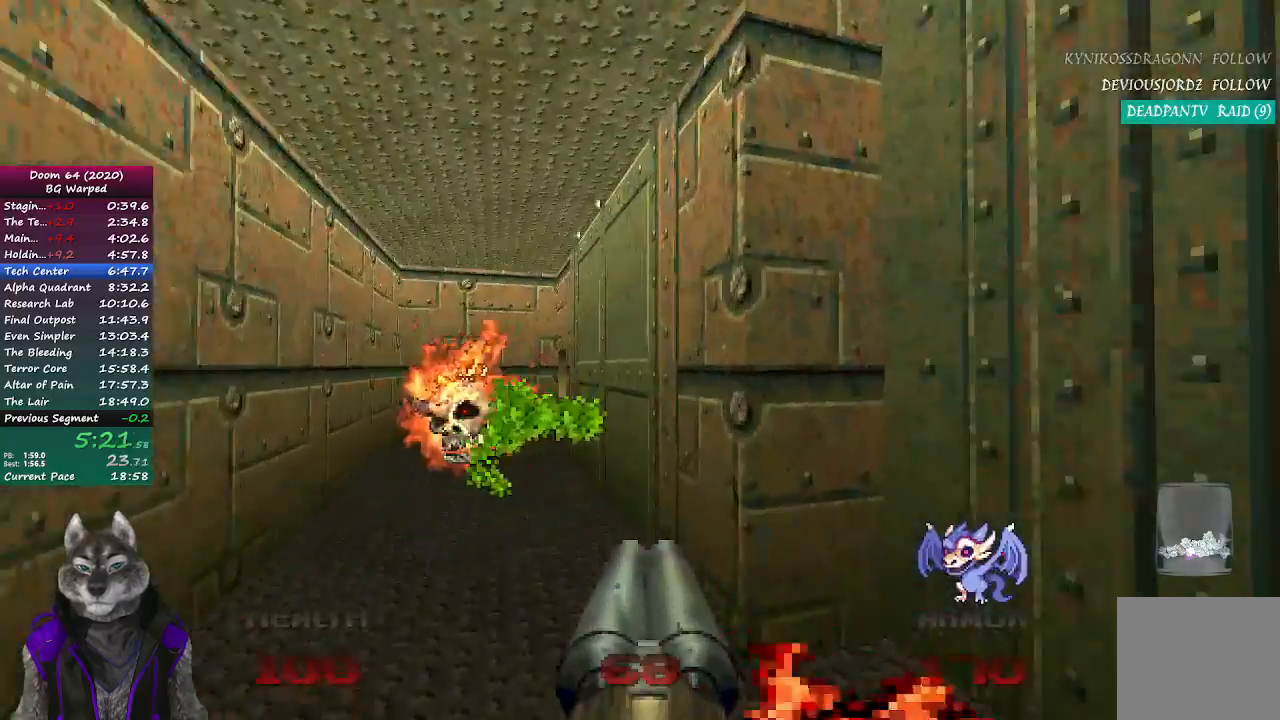
{"buttons": [], "left_stick": "up", "right_stick": "center", "events": [[183, "left_stick", "up-left"], [467, "left_stick", "up"]]}
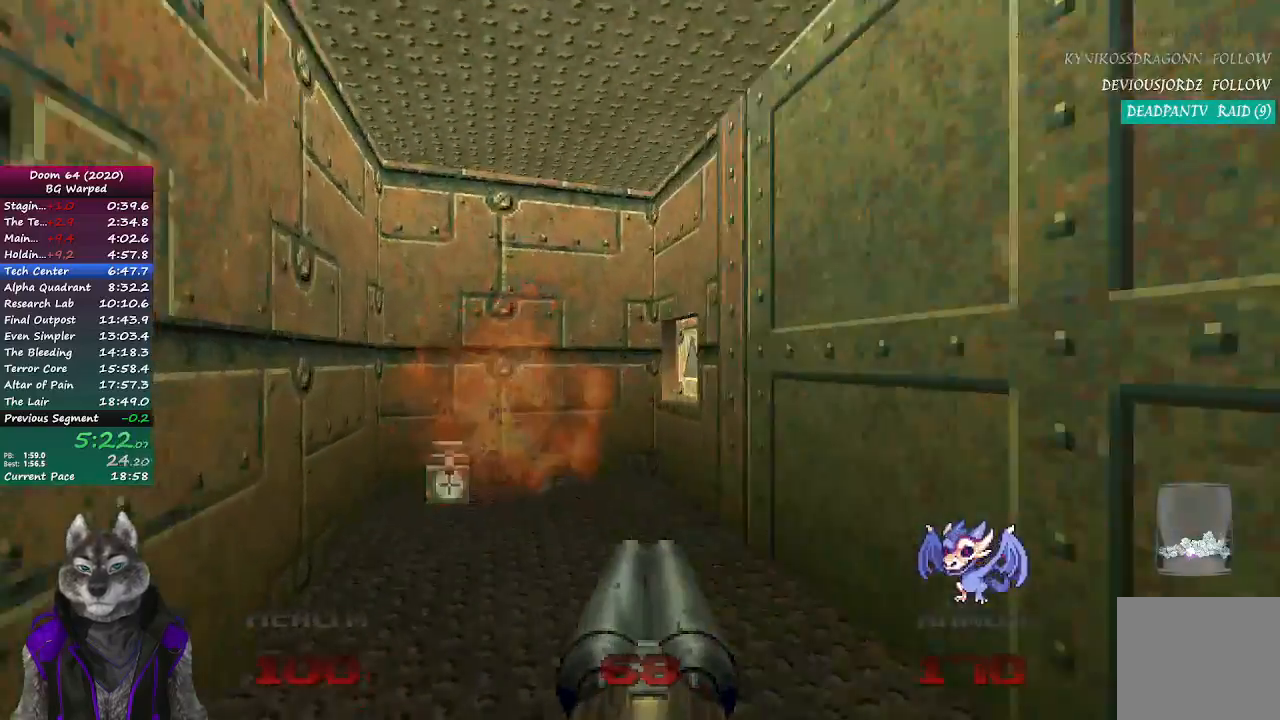
{"buttons": ["L2"], "left_stick": "right", "right_stick": "center", "events": [[50, "right_stick", "right"], [350, "L2", "down"], [367, "right_stick", "center"], [467, "left_stick", "right"]]}
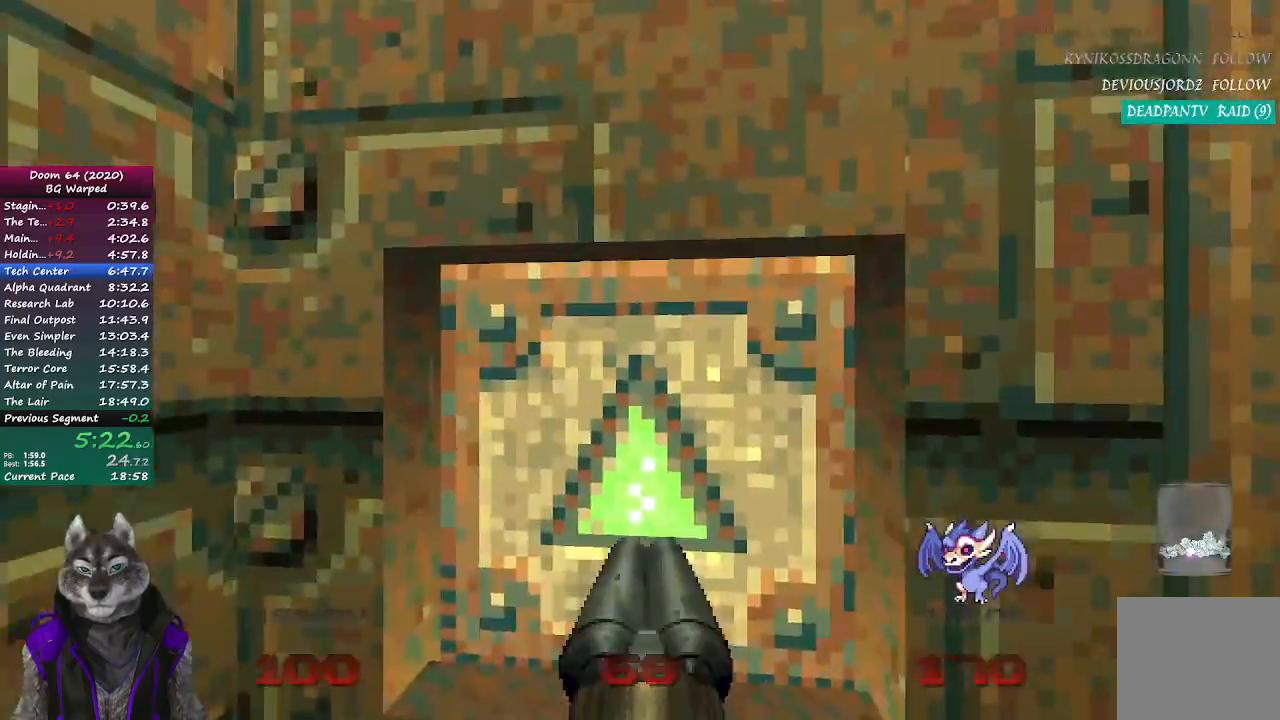
{"buttons": [], "left_stick": "center", "right_stick": "center", "events": [[17, "L2", "up"], [117, "left_stick", "up-right"], [250, "left_stick", "center"]]}